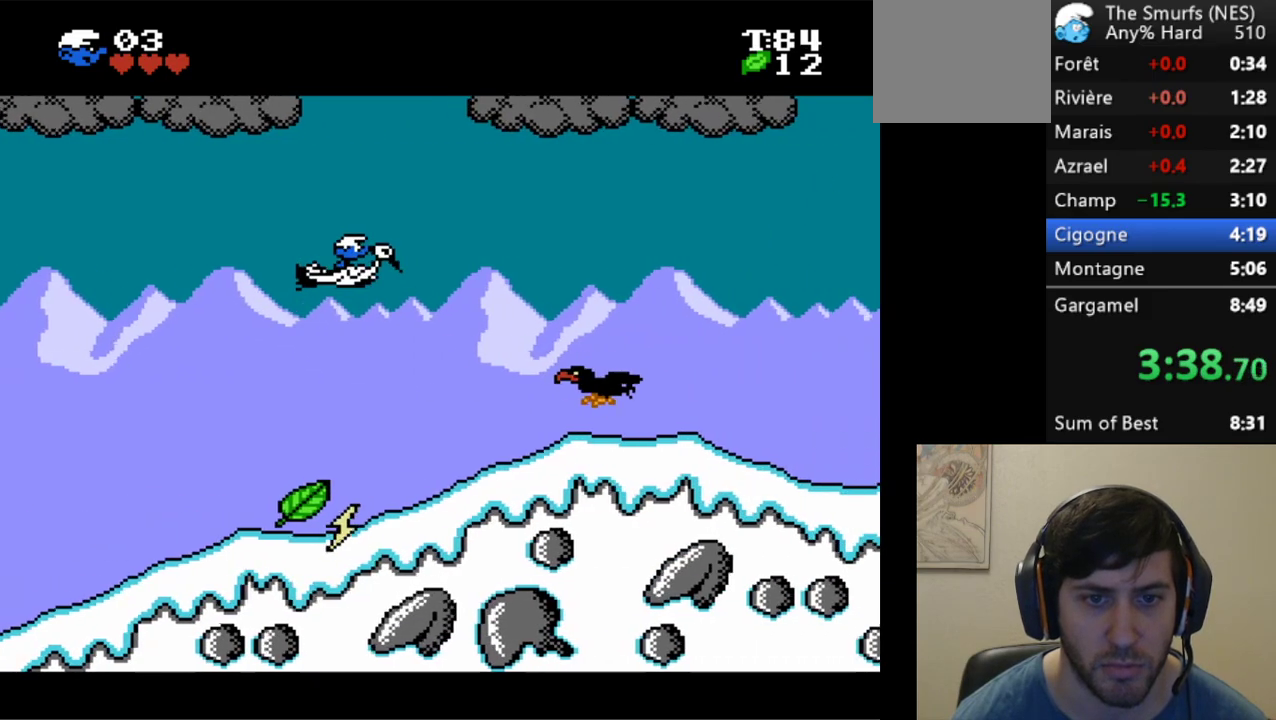
Gameplay with a controller (Xbox layout); each line is a JSON object with the inputs held at the frame after it. "events" lists button and stick changes between this image and that frame as [ms after this image, input, new state], when the widget could be followed in between. Not read: L3 R3 left_stick right_stick.
{"buttons": ["DPAD_RIGHT"], "events": []}
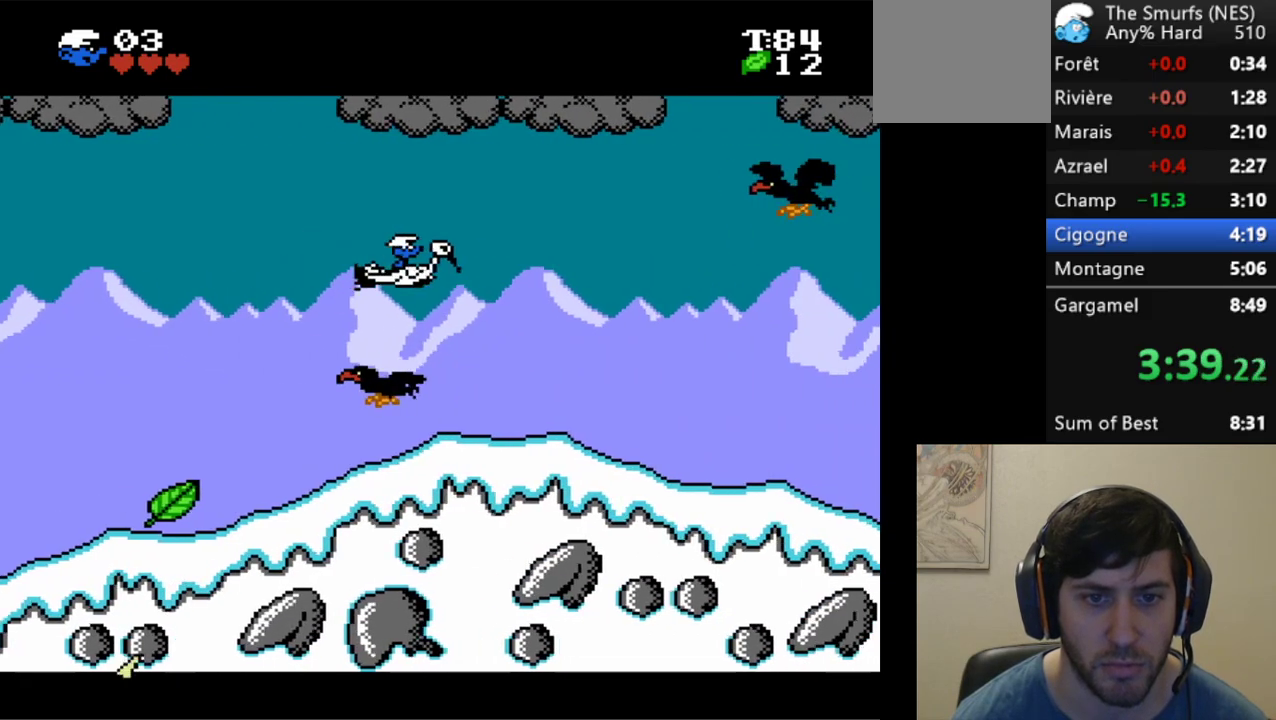
{"buttons": ["L1"], "events": [[150, "L1", "down"], [250, "DPAD_DOWN", "down"], [250, "DPAD_LEFT", "down"], [250, "DPAD_RIGHT", "up"], [367, "DPAD_DOWN", "up"], [383, "DPAD_LEFT", "up"]]}
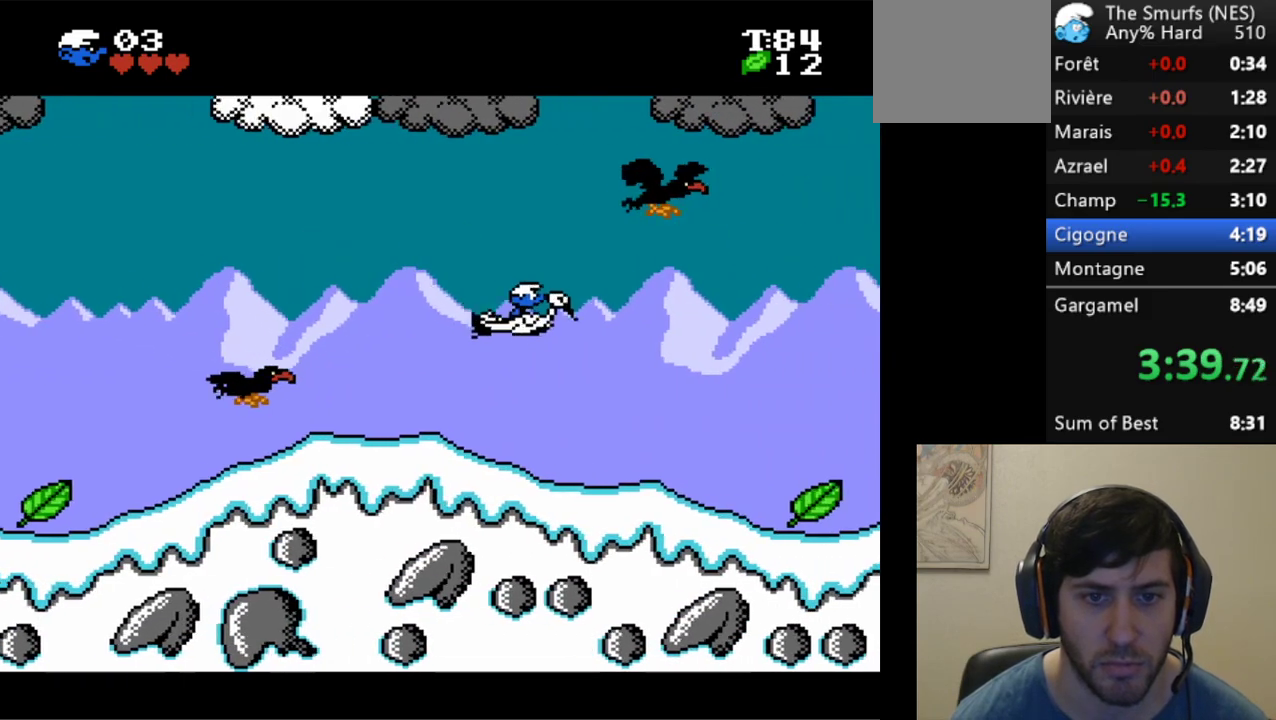
{"buttons": ["DPAD_RIGHT"], "events": [[333, "DPAD_RIGHT", "down"], [467, "L1", "up"]]}
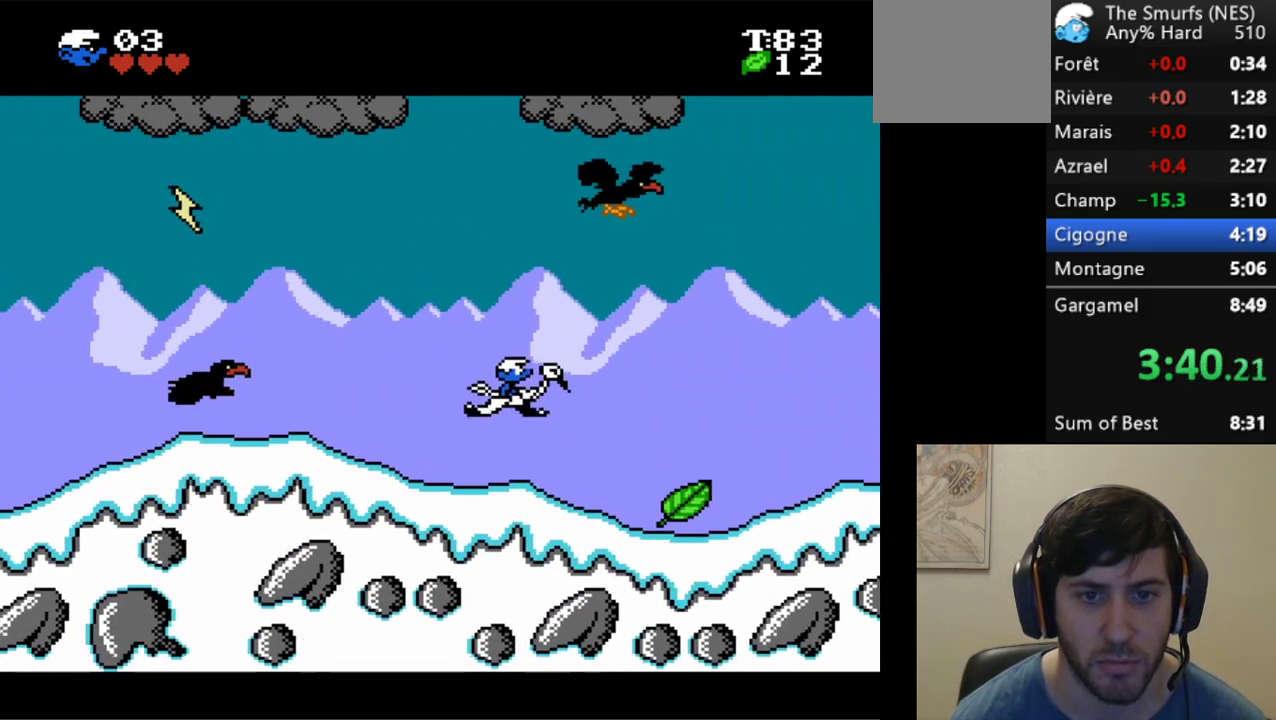
{"buttons": [], "events": [[33, "DPAD_RIGHT", "up"], [383, "L1", "down"], [400, "DPAD_LEFT", "down"], [500, "DPAD_LEFT", "up"], [500, "L1", "up"]]}
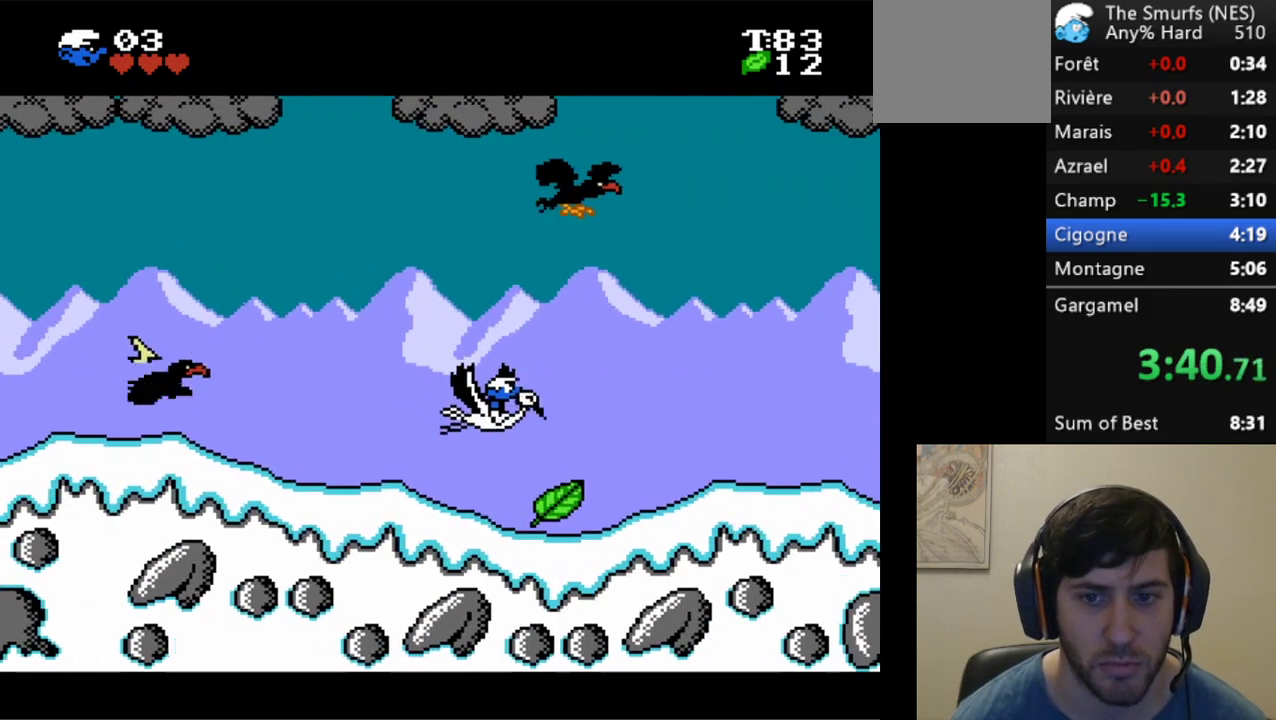
{"buttons": [], "events": []}
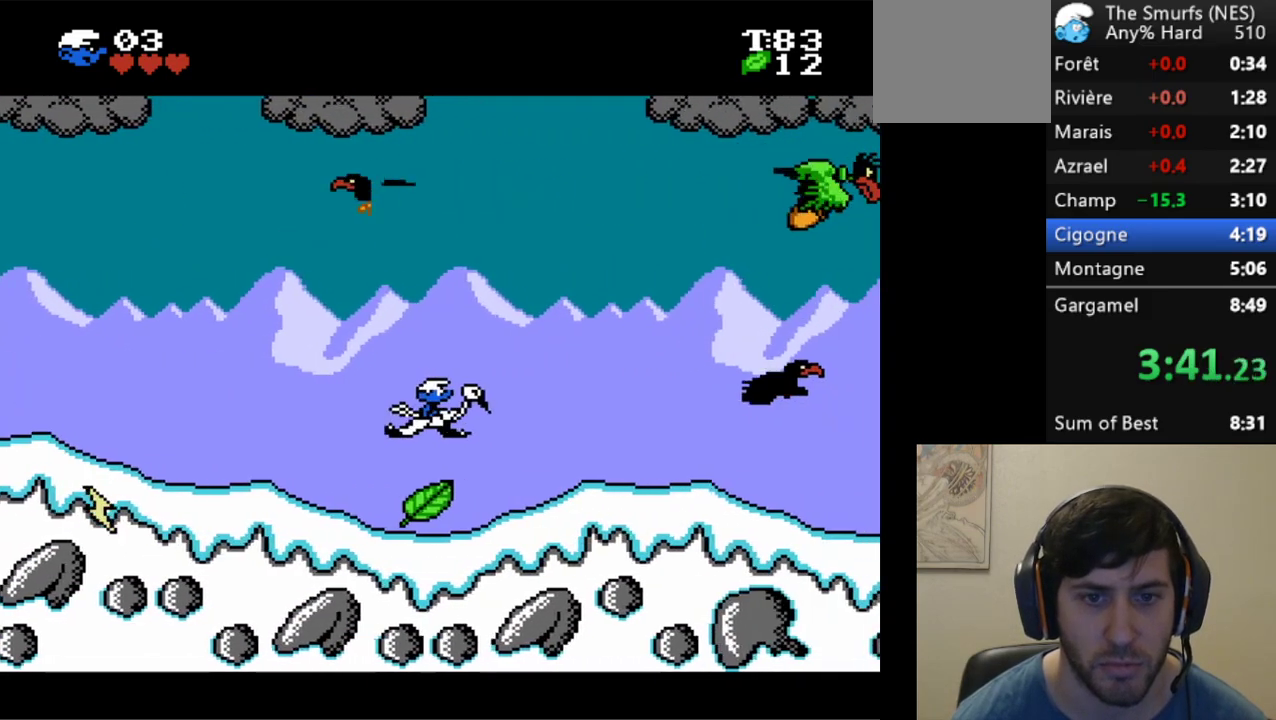
{"buttons": ["L1", "DPAD_RIGHT"], "events": [[117, "DPAD_RIGHT", "down"], [117, "L1", "down"], [250, "L1", "up"], [283, "DPAD_RIGHT", "up"], [400, "DPAD_RIGHT", "down"], [400, "L1", "down"]]}
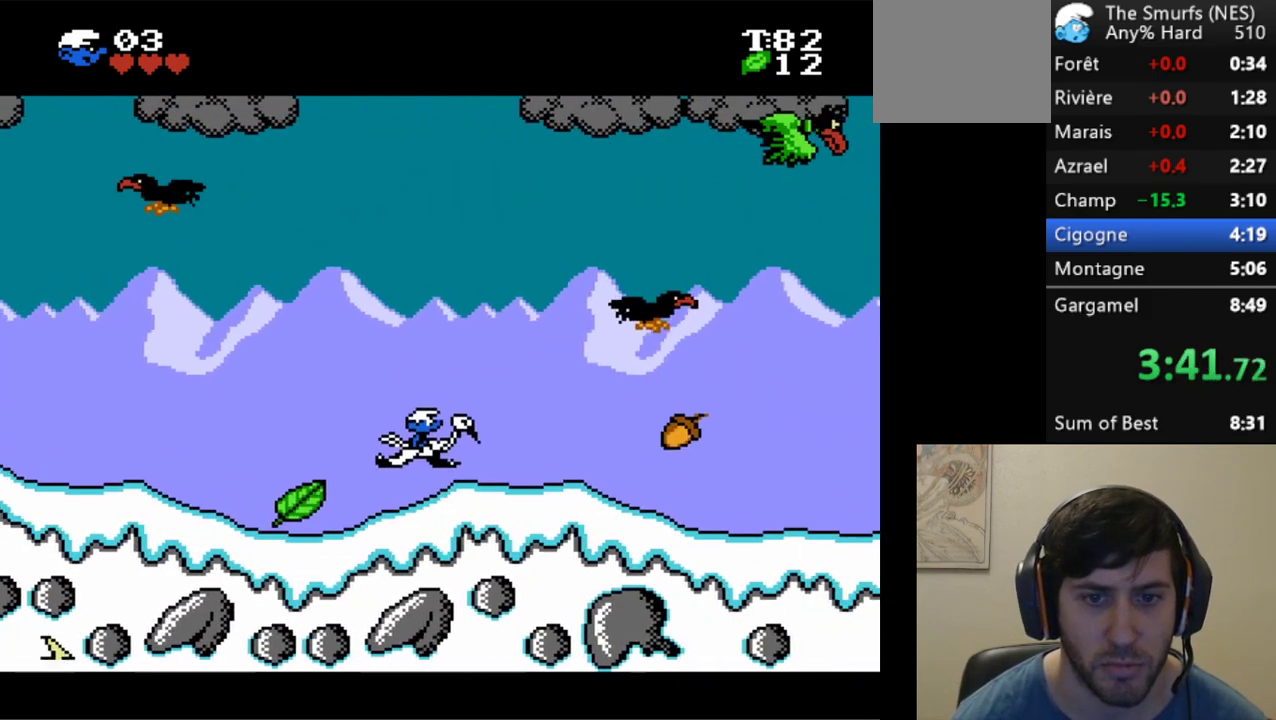
{"buttons": ["L1", "DPAD_RIGHT"], "events": []}
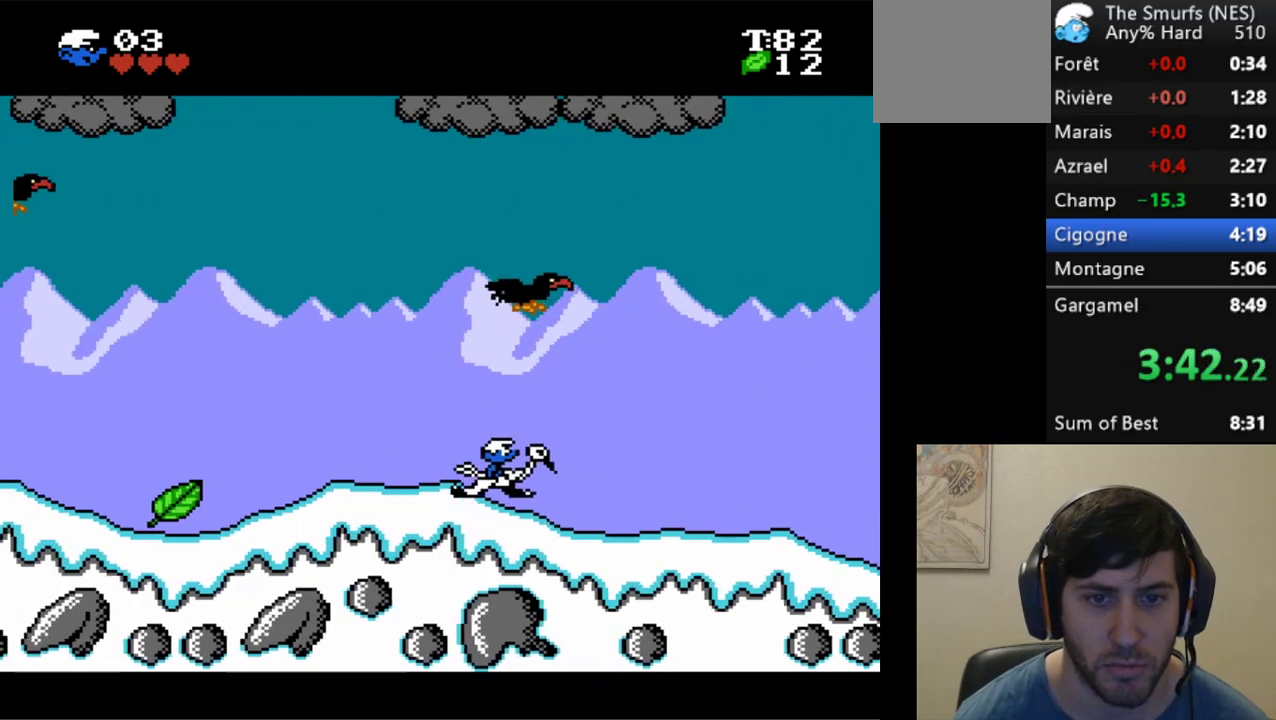
{"buttons": ["R2", "DPAD_LEFT"], "events": [[217, "DPAD_RIGHT", "up"], [217, "L1", "up"], [217, "R2", "down"], [317, "DPAD_LEFT", "down"]]}
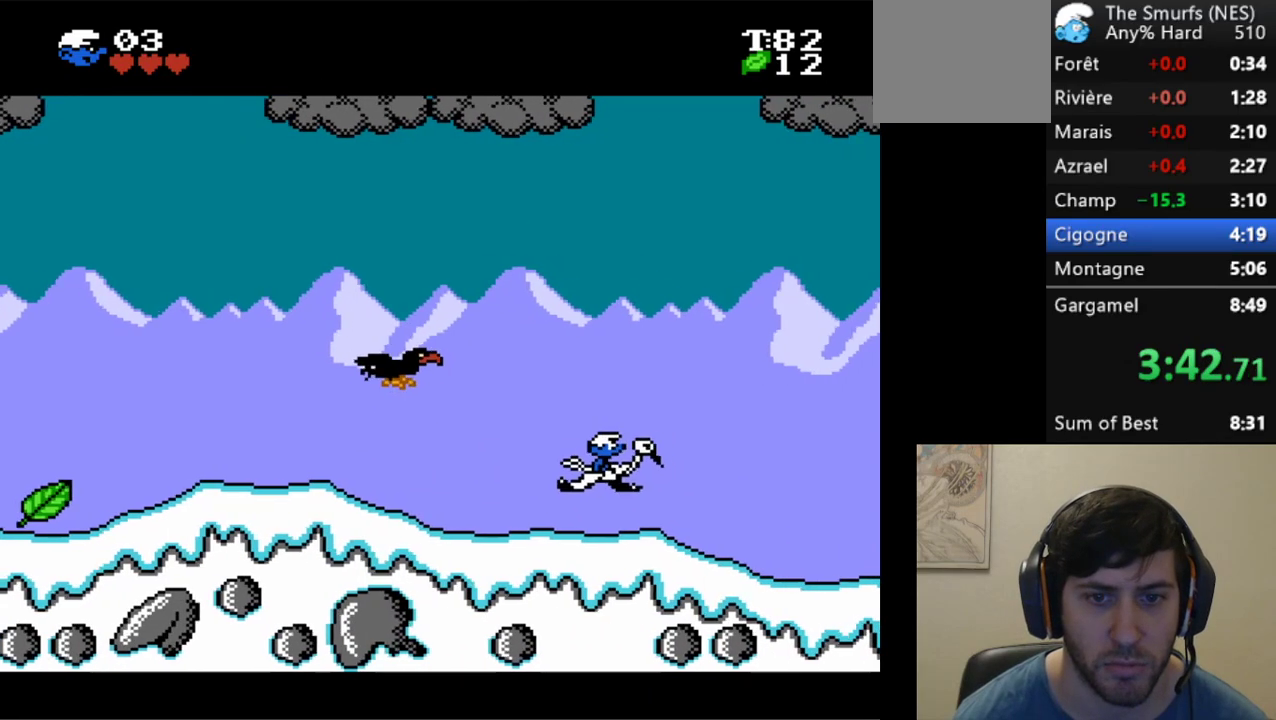
{"buttons": [], "events": [[100, "DPAD_LEFT", "up"], [333, "R2", "up"]]}
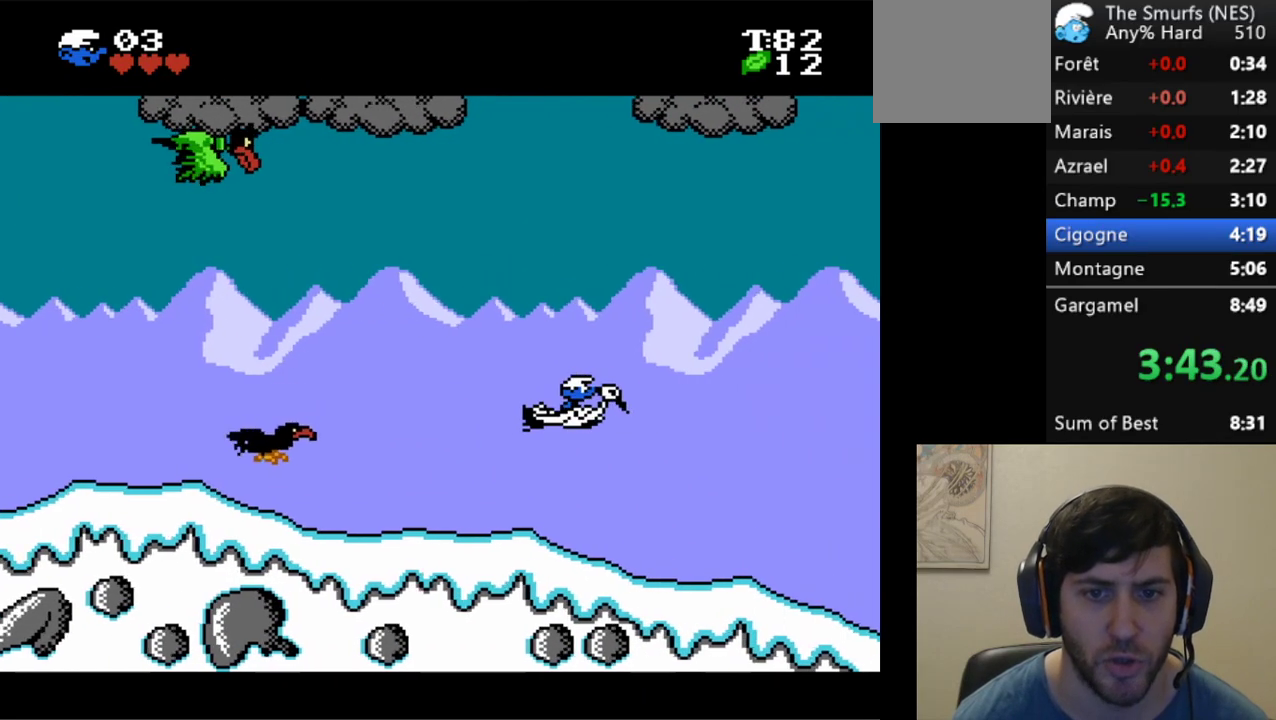
{"buttons": [], "events": [[100, "R2", "down"], [283, "R2", "up"]]}
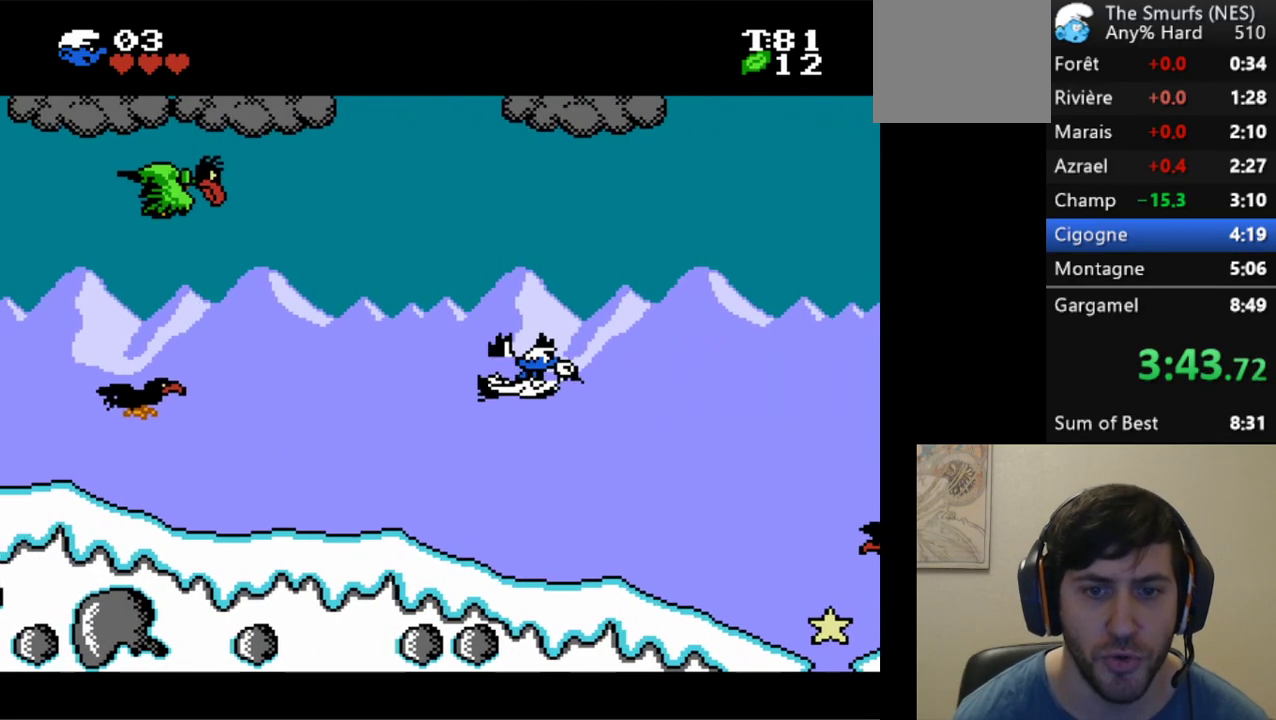
{"buttons": ["DPAD_RIGHT"], "events": [[150, "DPAD_RIGHT", "down"]]}
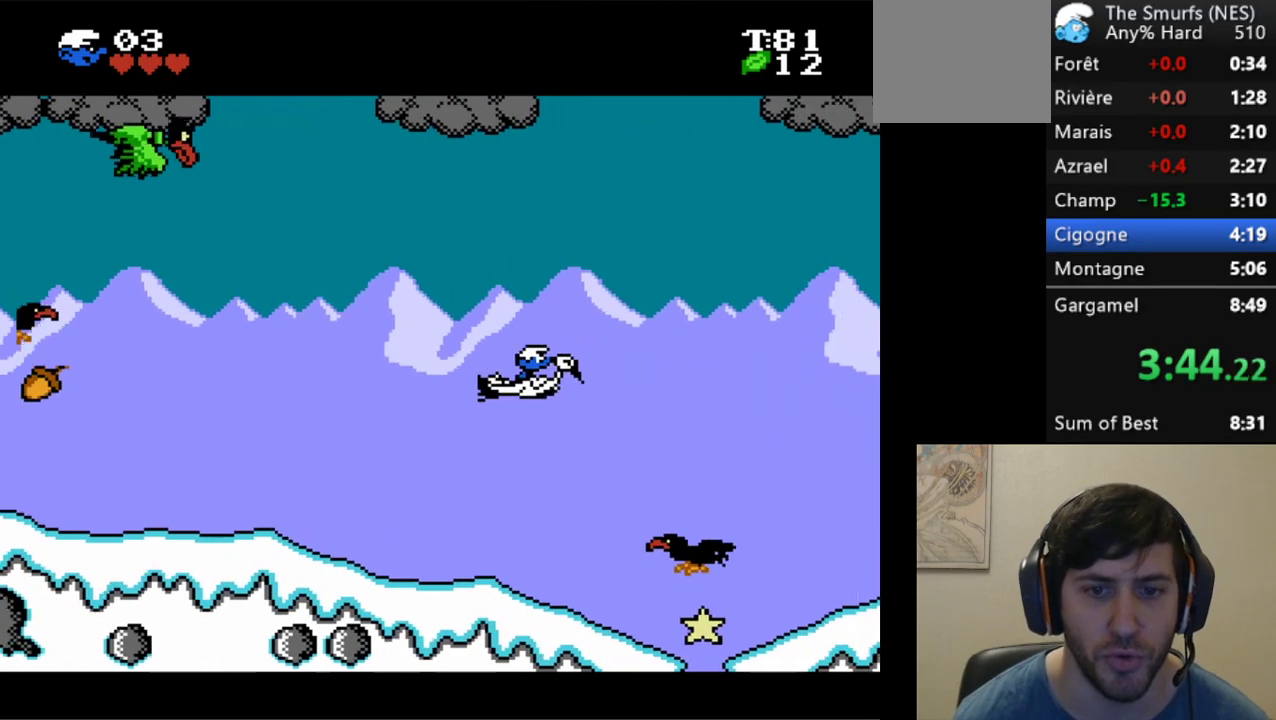
{"buttons": ["L1", "DPAD_RIGHT"], "events": [[150, "L1", "down"]]}
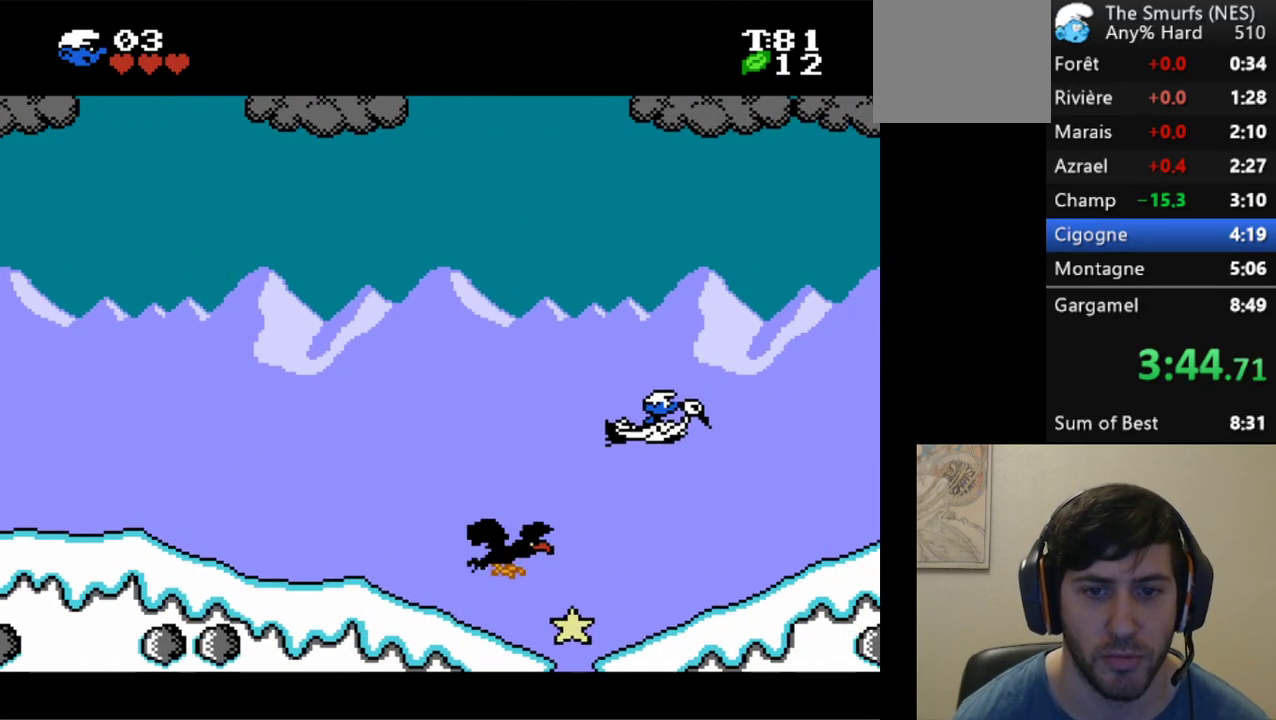
{"buttons": ["L1", "DPAD_RIGHT"], "events": []}
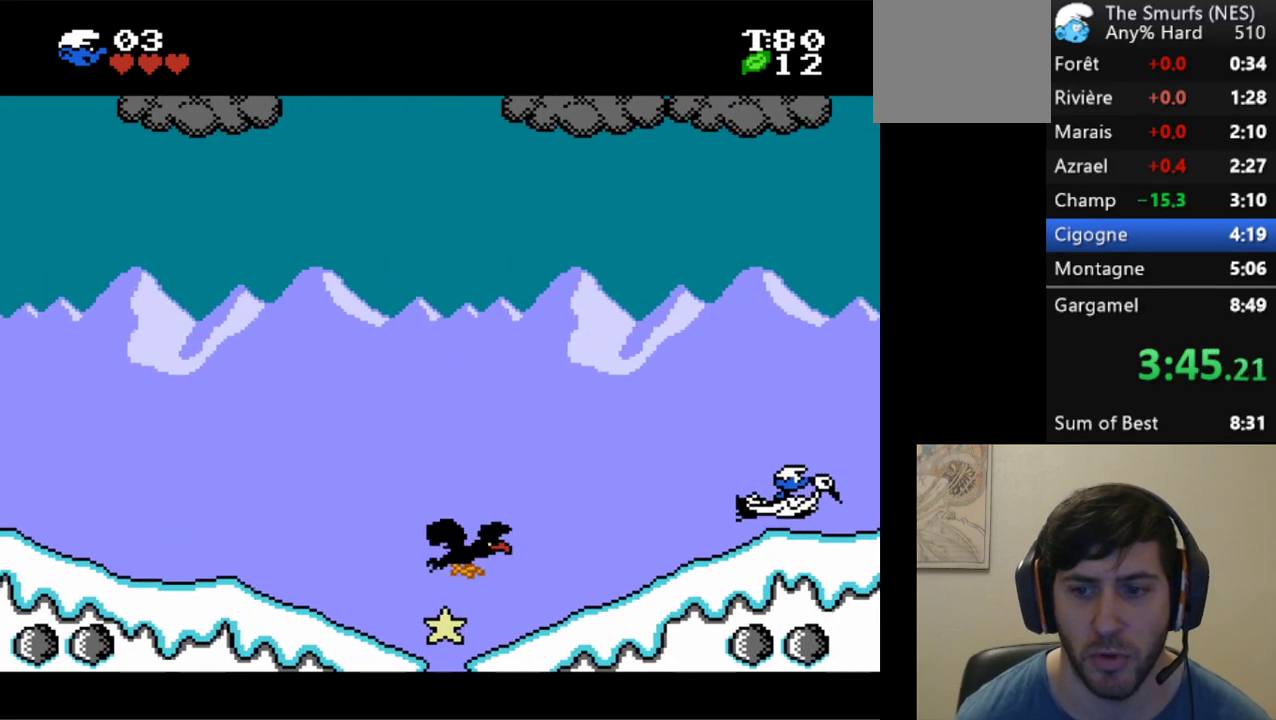
{"buttons": ["L1", "DPAD_RIGHT"], "events": []}
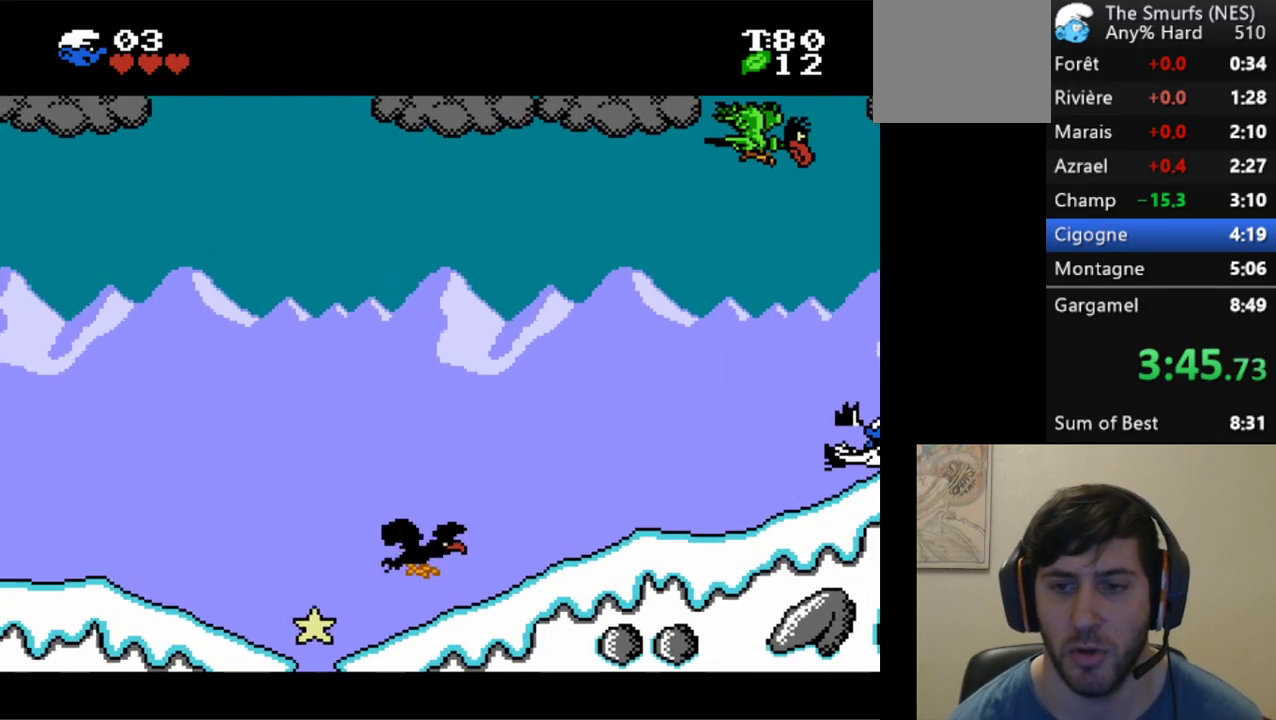
{"buttons": ["L1", "DPAD_RIGHT"], "events": []}
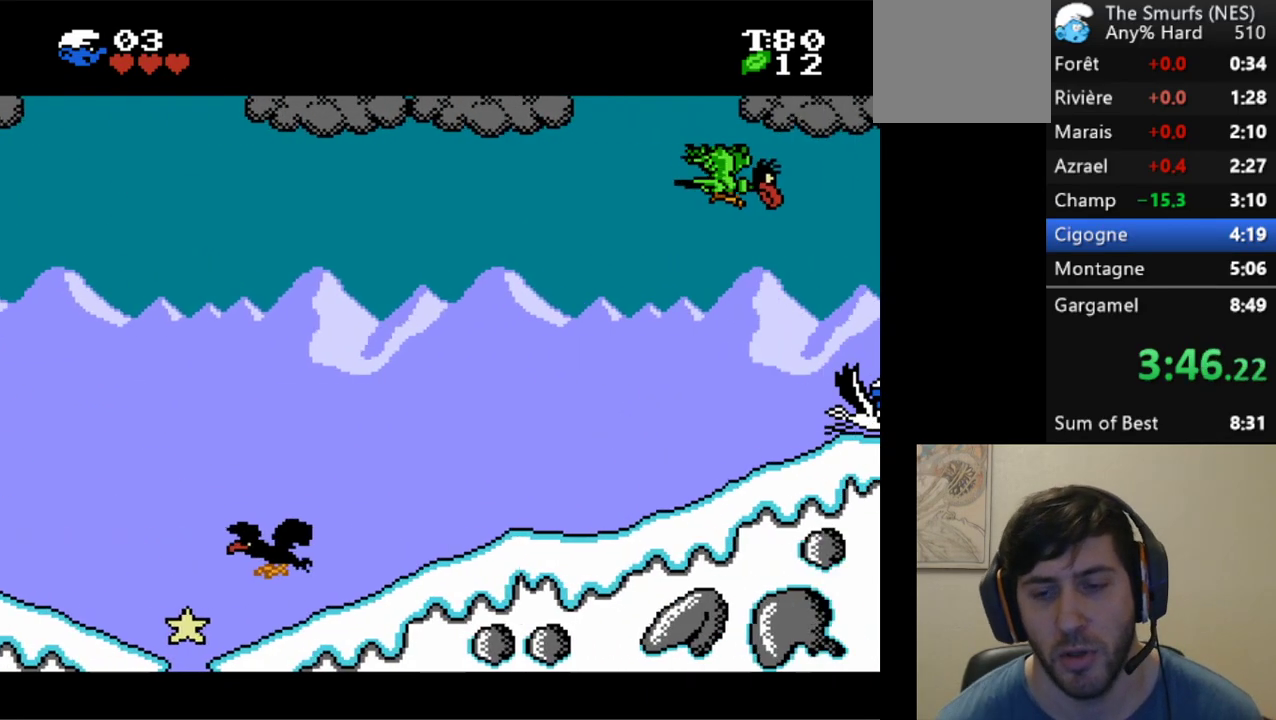
{"buttons": ["L1", "DPAD_RIGHT"], "events": []}
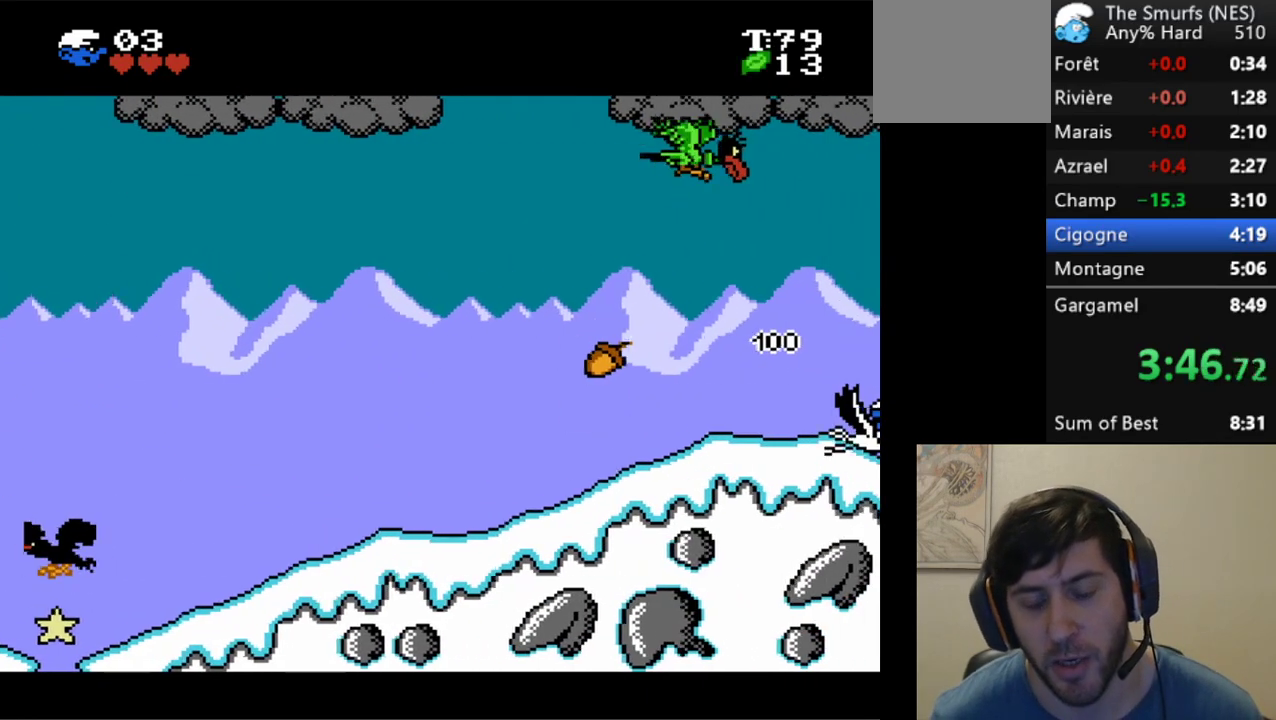
{"buttons": ["L1", "DPAD_RIGHT"], "events": []}
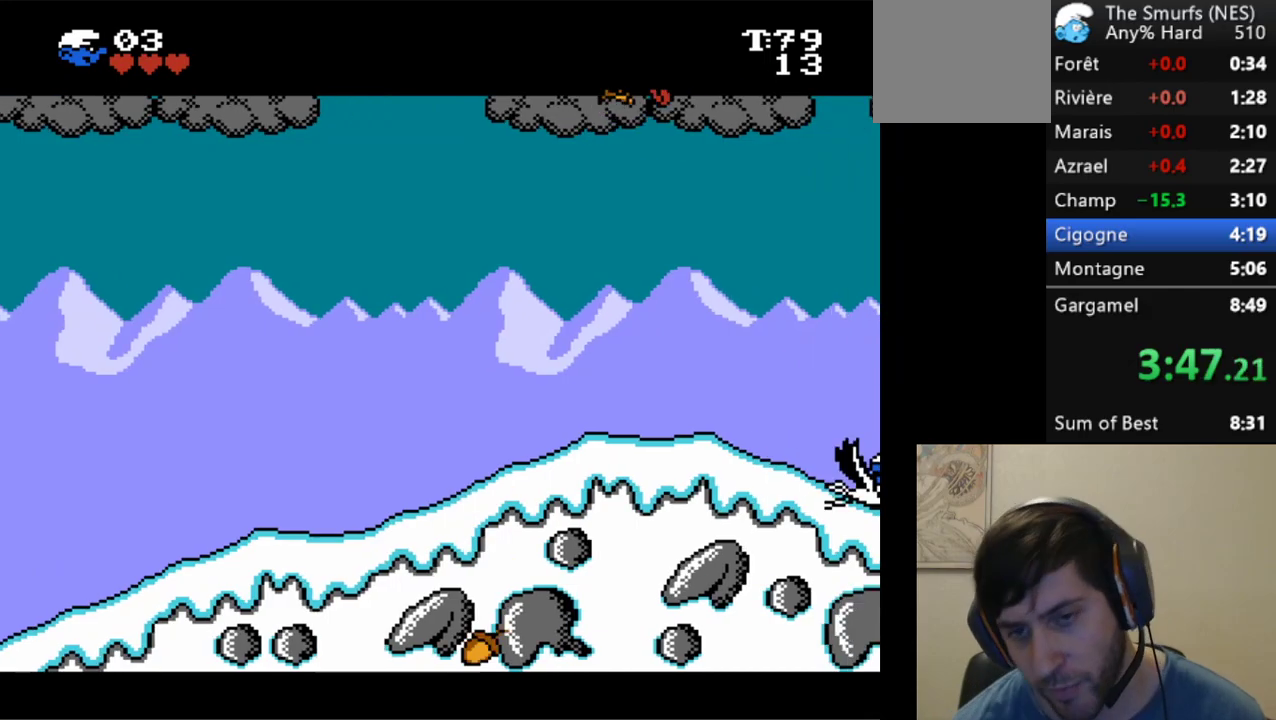
{"buttons": ["L1", "DPAD_RIGHT"], "events": []}
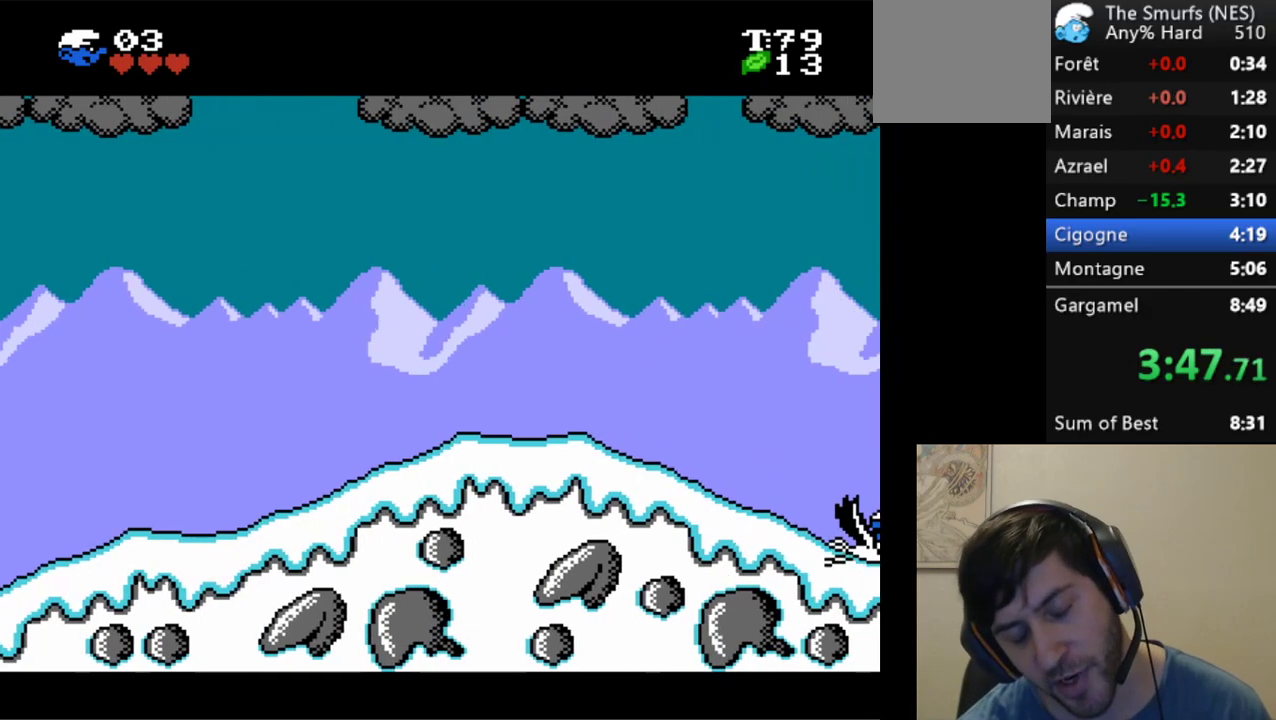
{"buttons": ["L1", "DPAD_RIGHT"], "events": []}
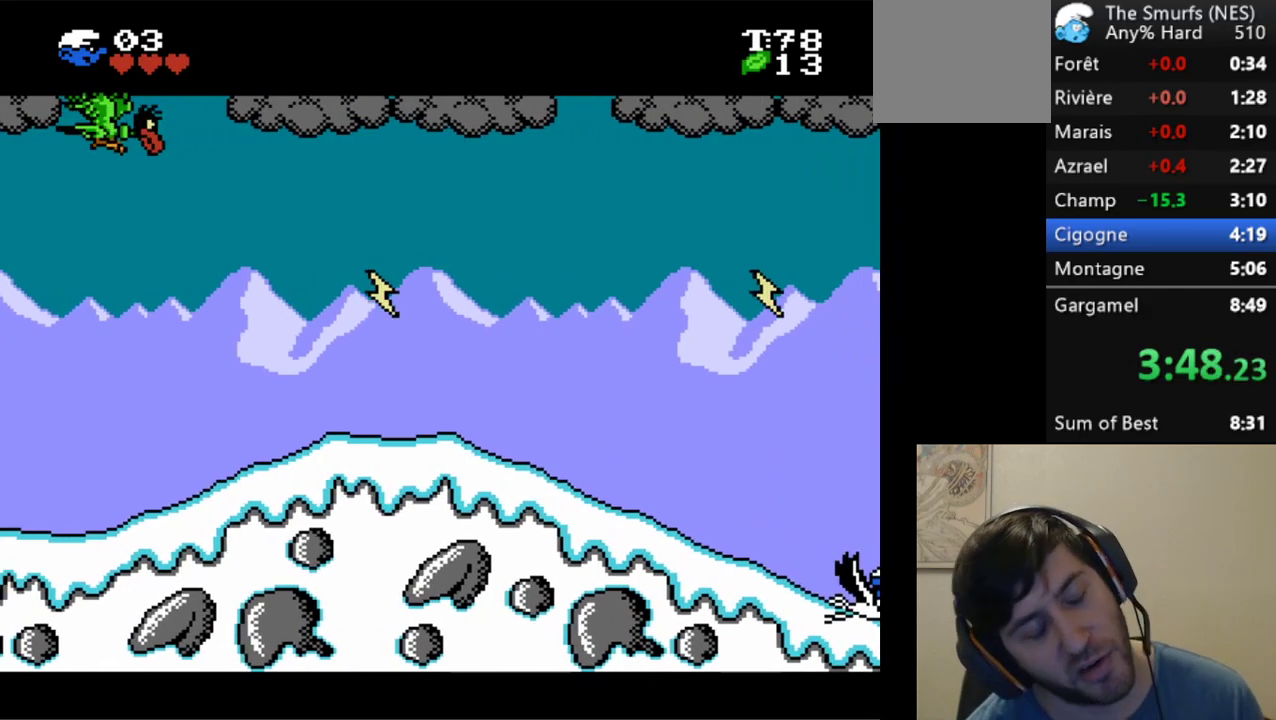
{"buttons": ["L1", "DPAD_RIGHT"], "events": []}
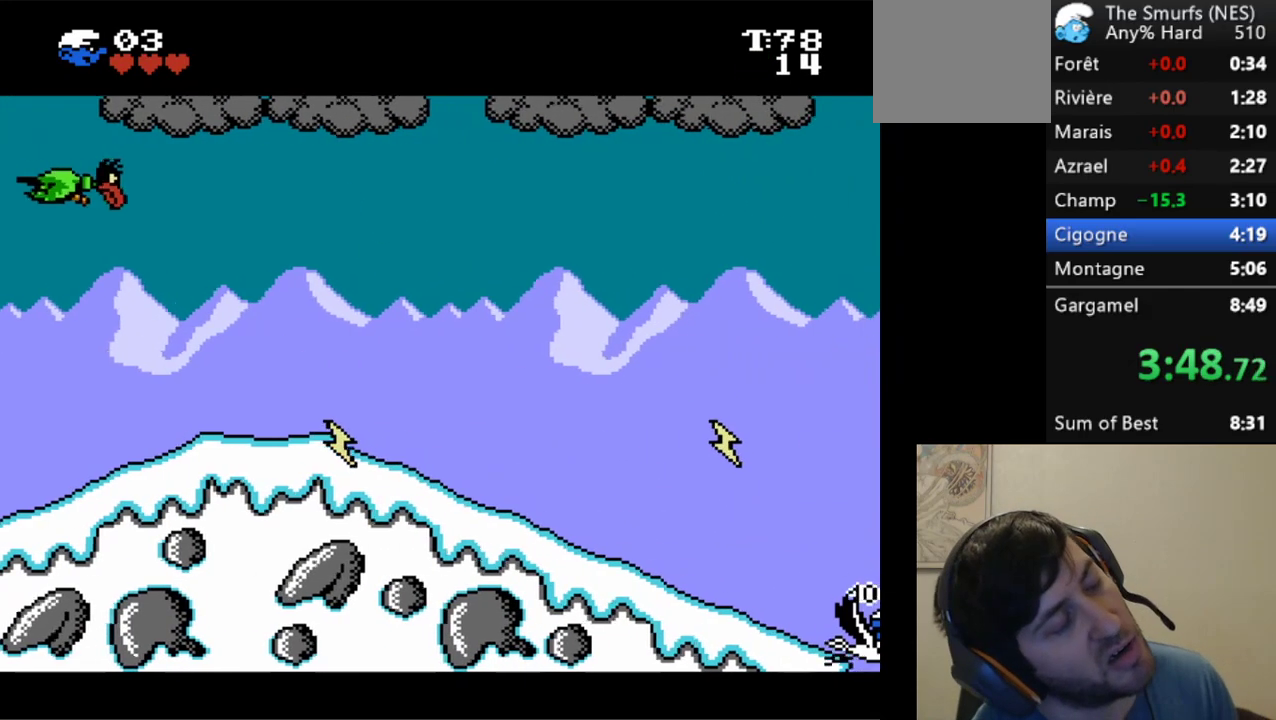
{"buttons": ["L1", "DPAD_RIGHT"], "events": []}
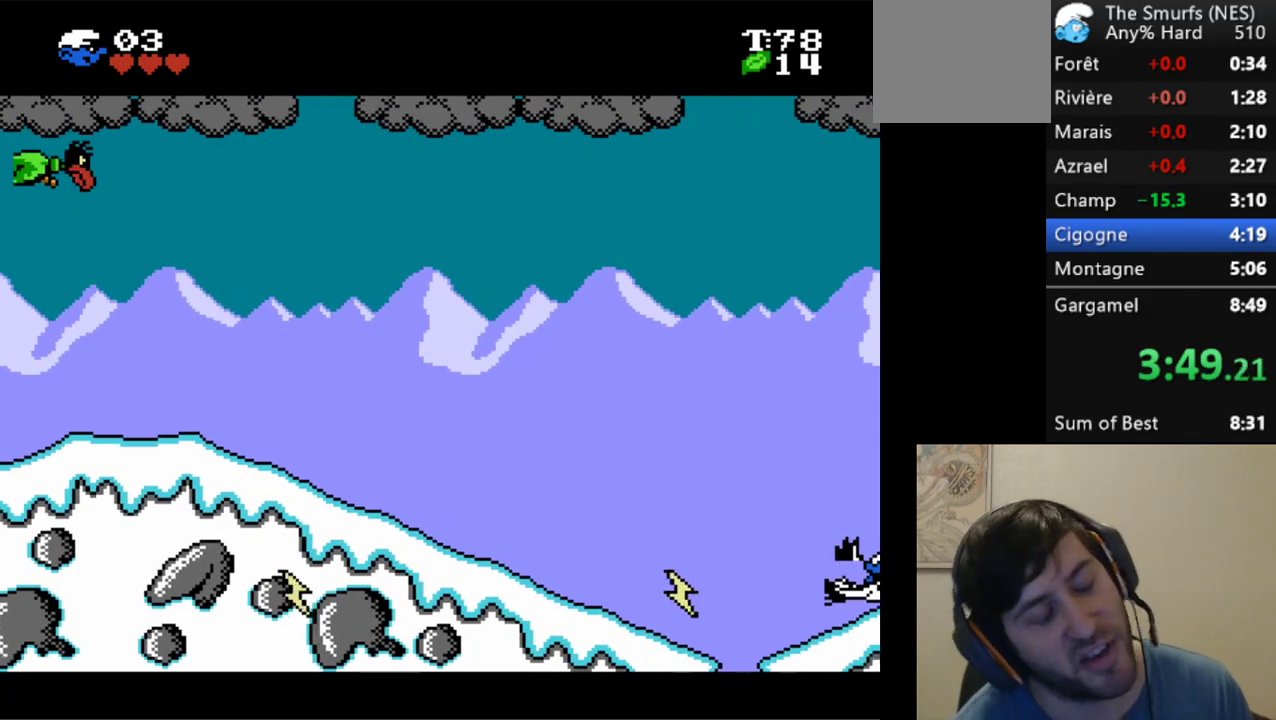
{"buttons": ["L1", "DPAD_RIGHT"], "events": []}
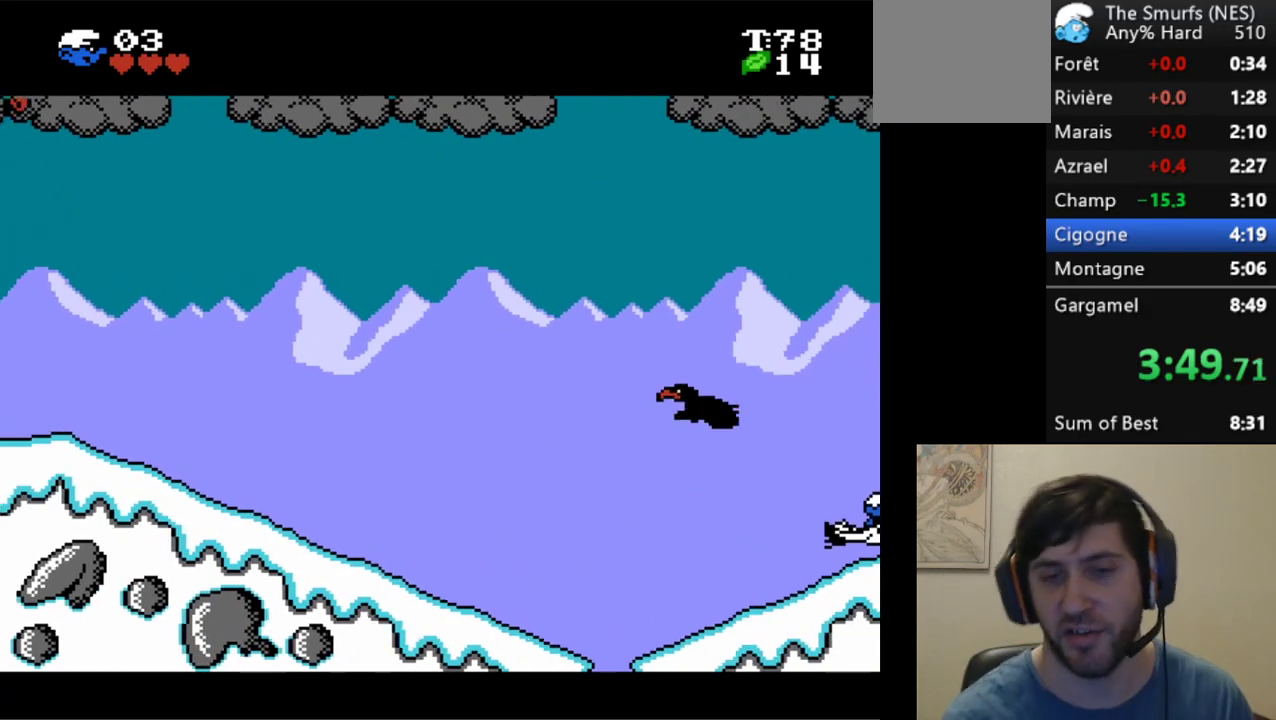
{"buttons": ["L1", "DPAD_RIGHT"], "events": []}
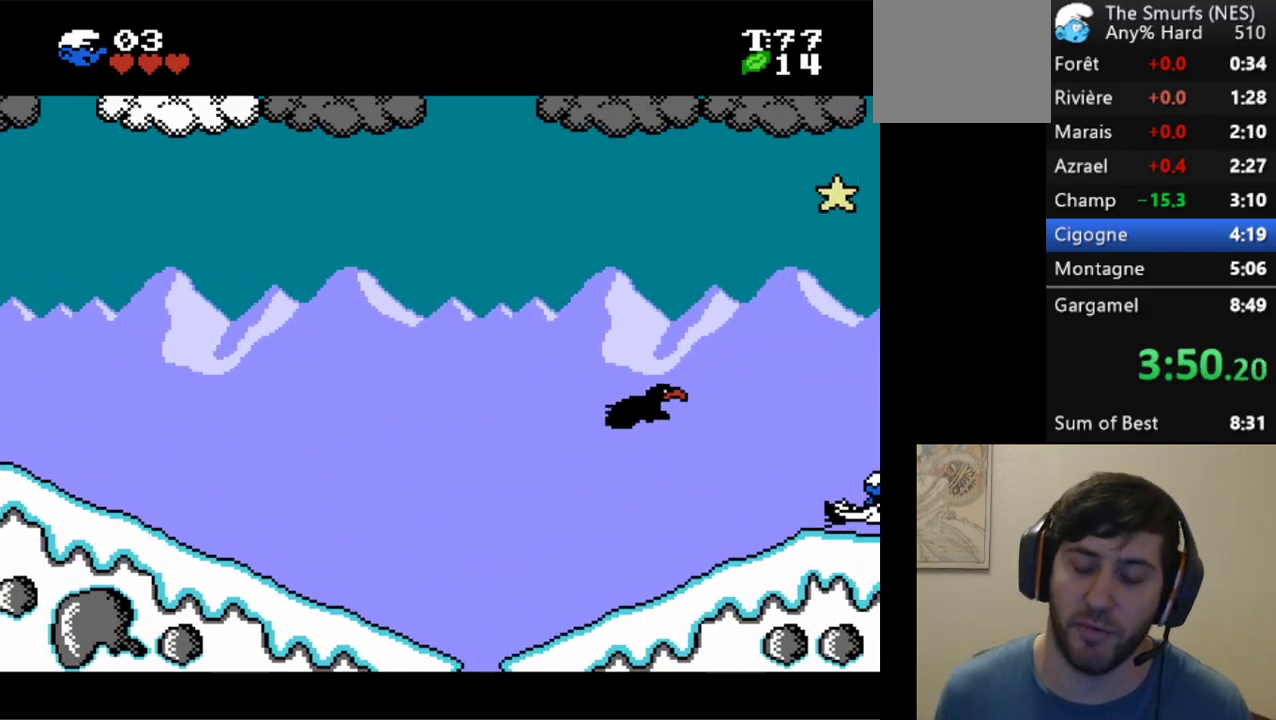
{"buttons": ["L1", "DPAD_RIGHT"], "events": []}
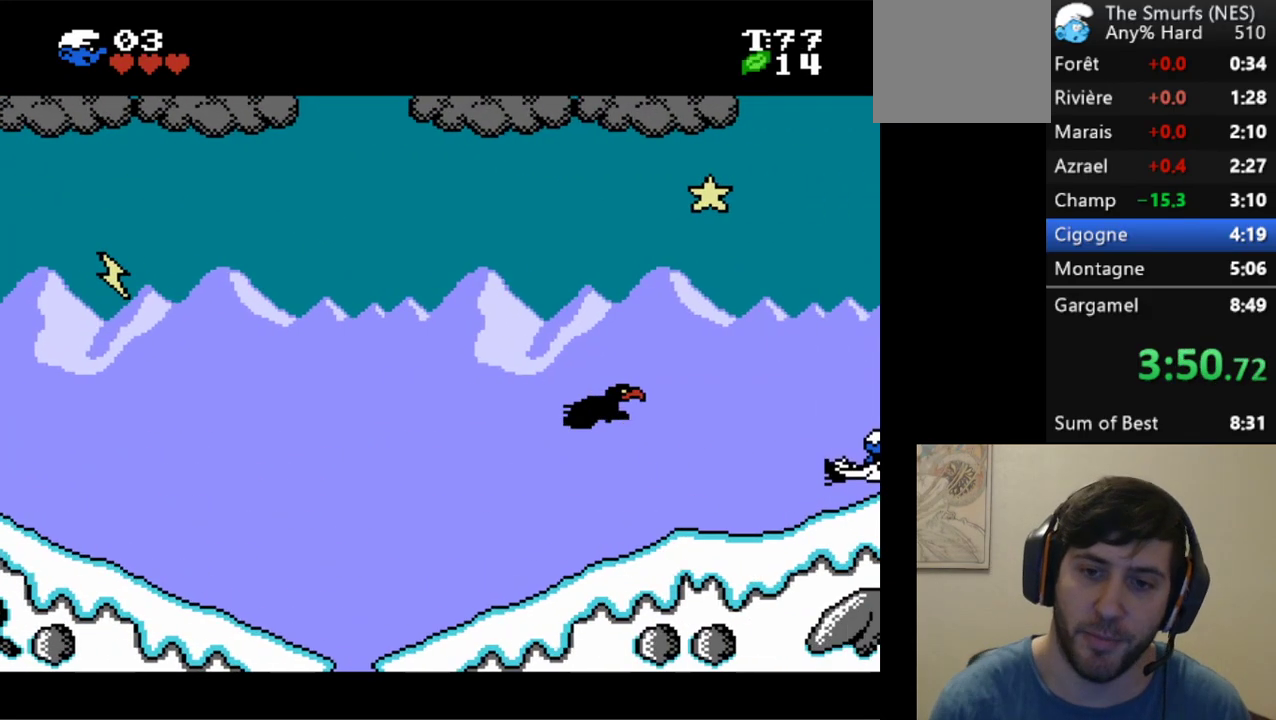
{"buttons": ["L1", "DPAD_RIGHT"], "events": []}
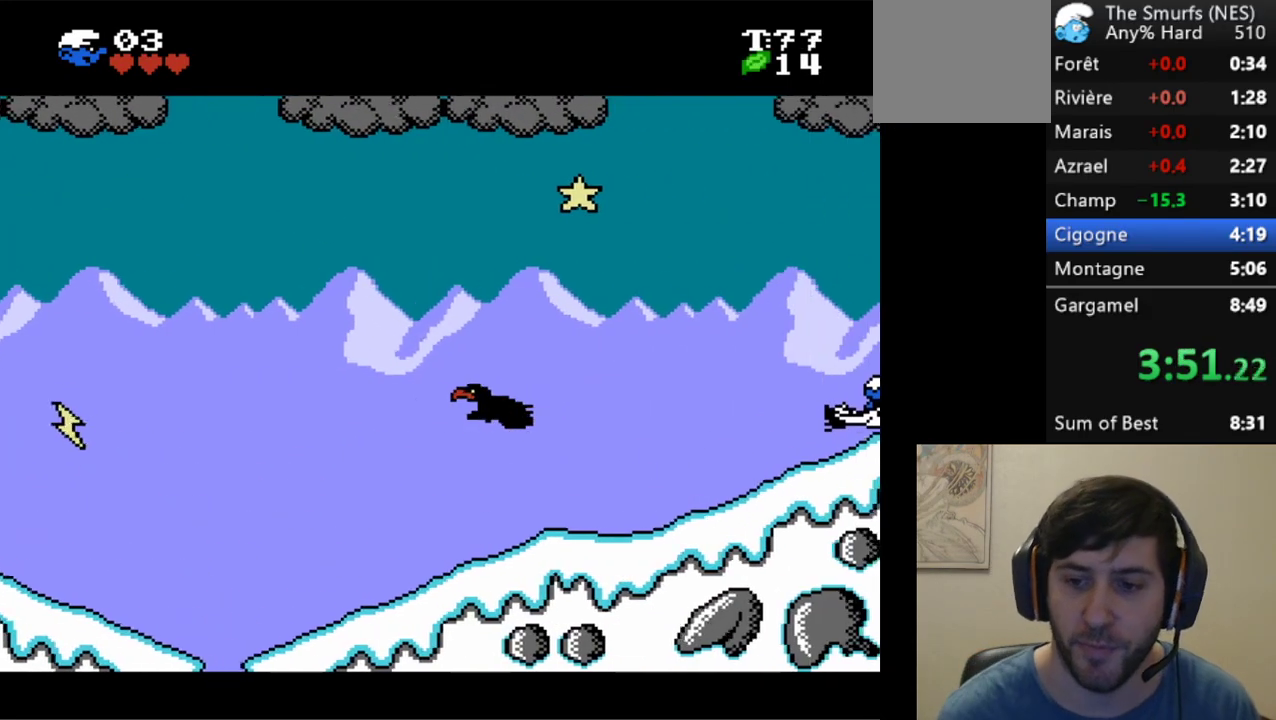
{"buttons": ["L1", "DPAD_RIGHT"], "events": []}
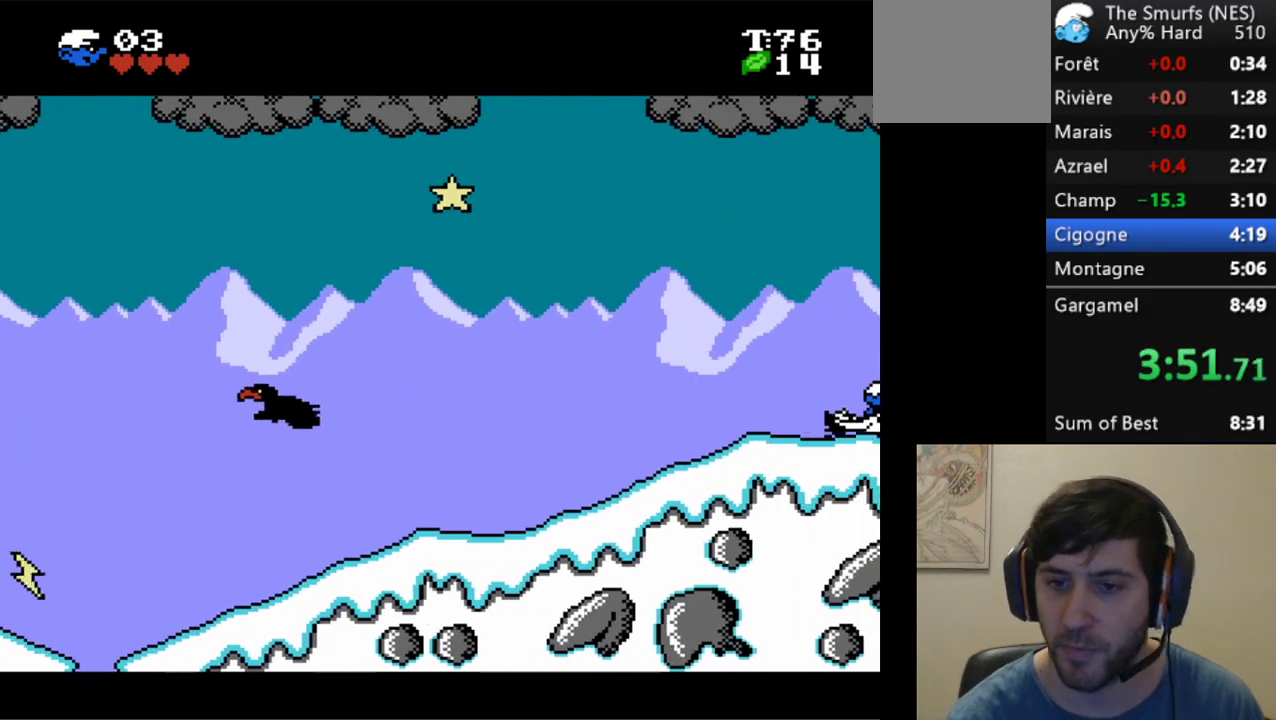
{"buttons": ["L1", "DPAD_RIGHT"], "events": []}
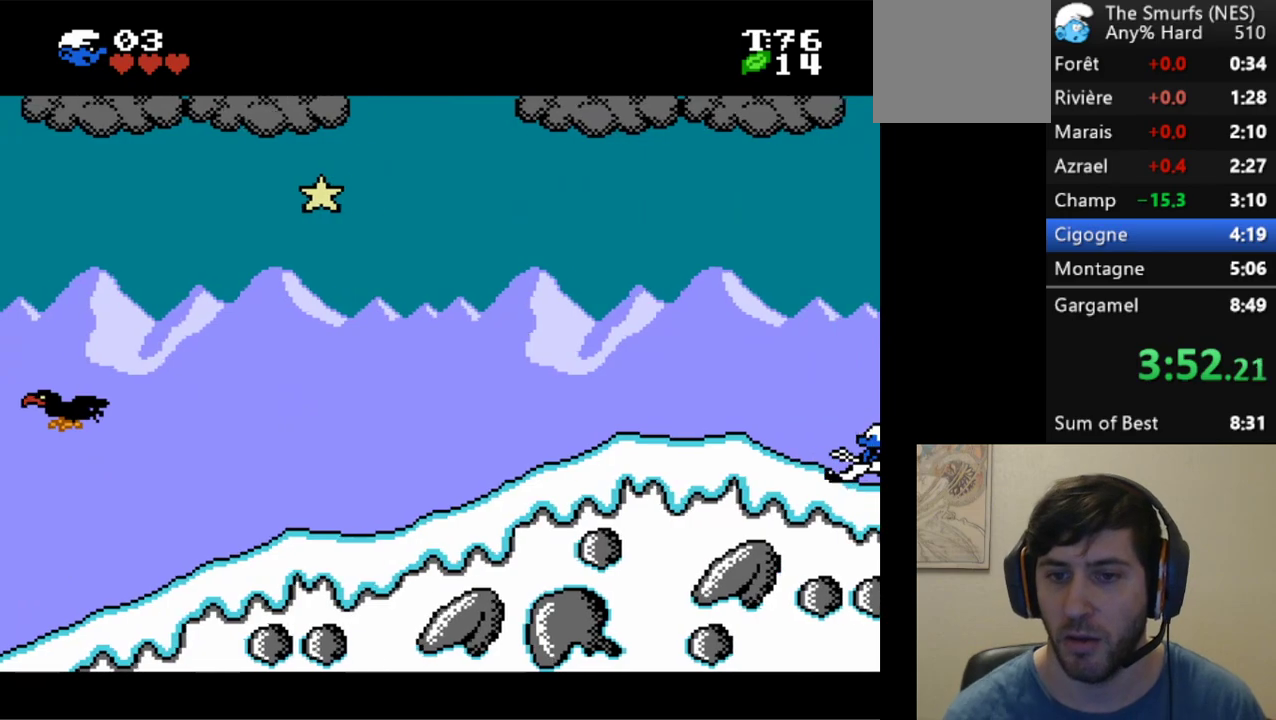
{"buttons": ["L1", "DPAD_RIGHT"], "events": []}
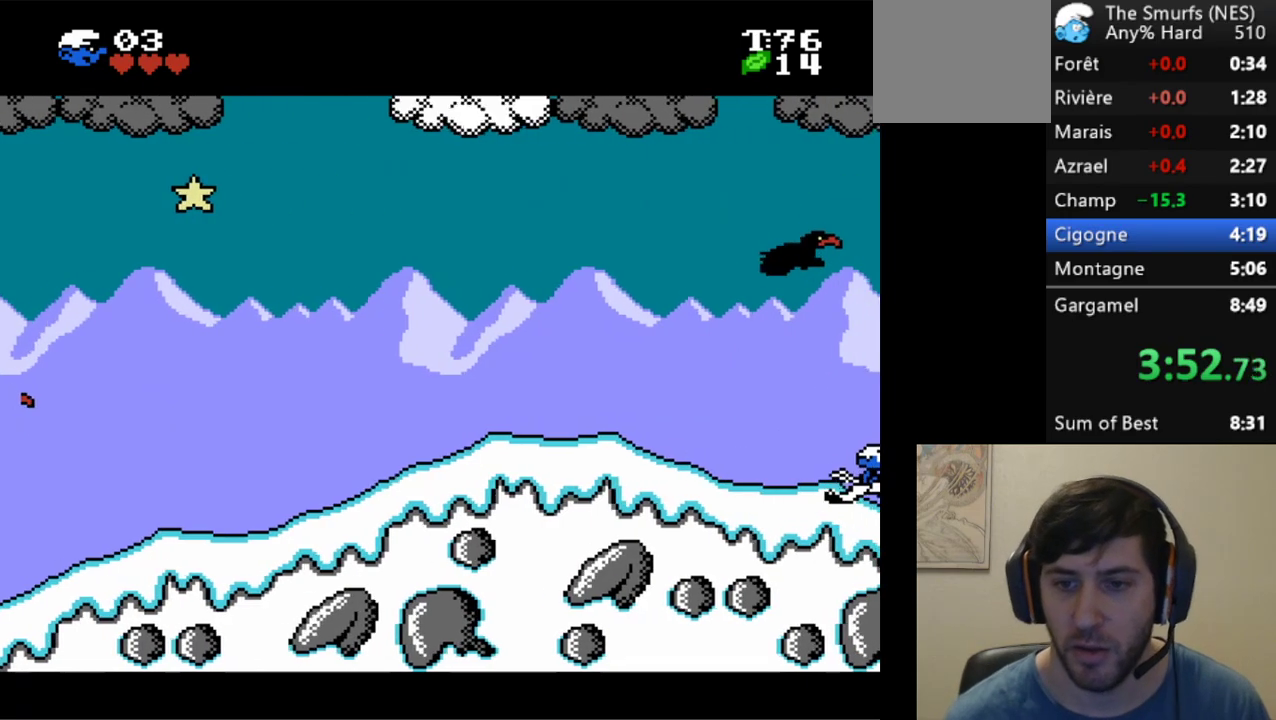
{"buttons": ["L1", "DPAD_RIGHT"], "events": []}
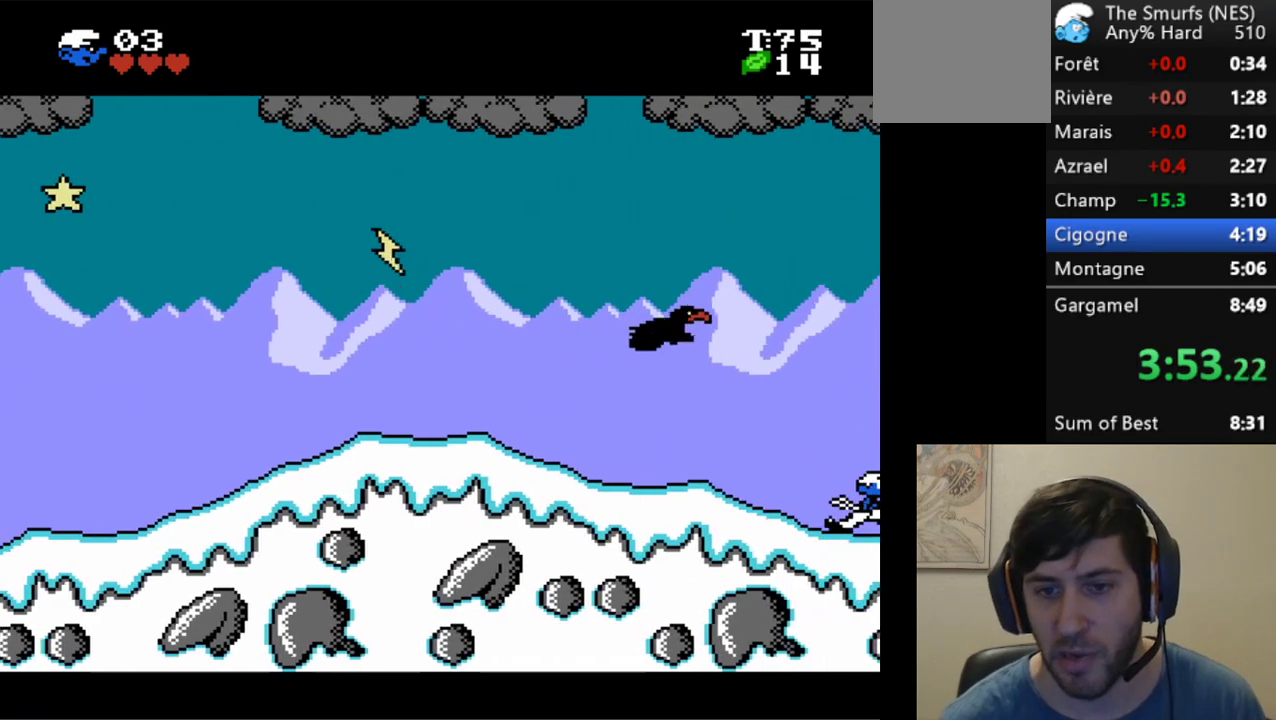
{"buttons": ["L1", "DPAD_RIGHT"], "events": []}